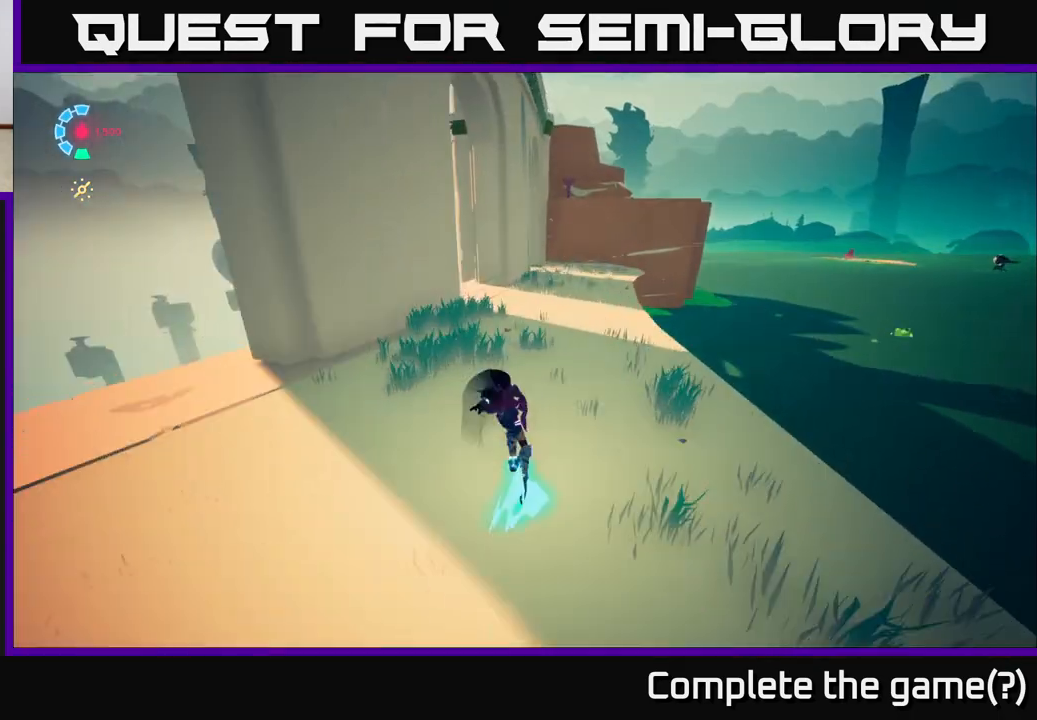
Gameplay with a controller (Xbox layout); each line is a JSON object with the inputs held at the frame after it. "events" lists button and stick changes between this image and that frame as [ms after this image, input, new state], when the widget could be followed in between.
{"buttons": ["L2", "R2"], "left_stick": "up", "right_stick": "center", "events": [[250, "left_stick", "up-right"], [483, "left_stick", "up"]]}
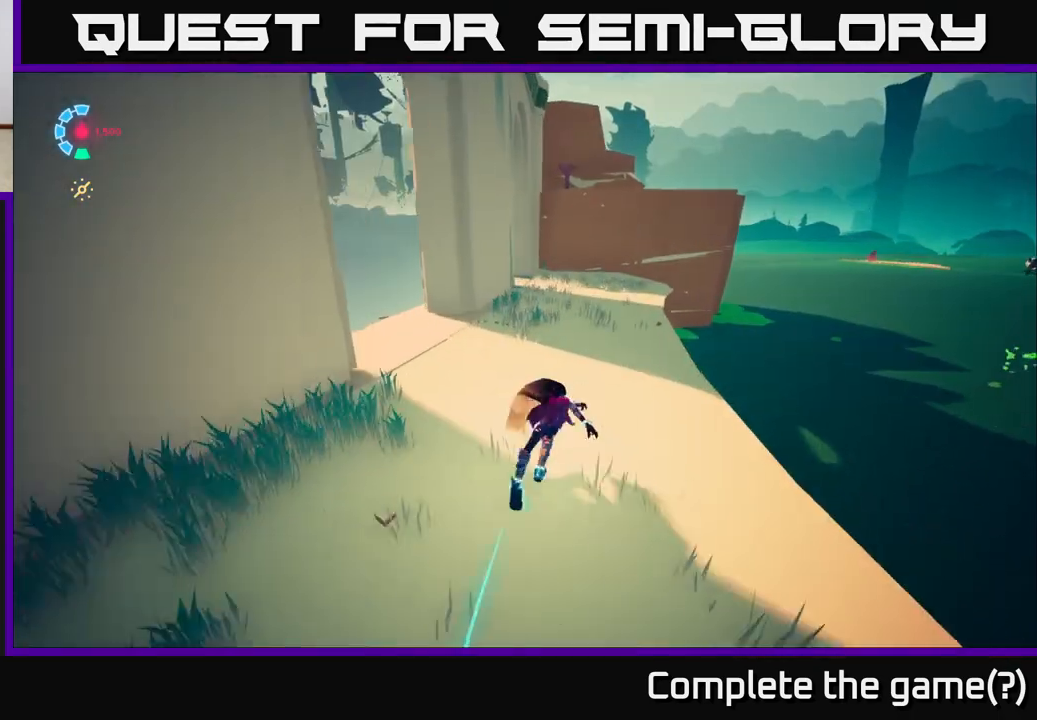
{"buttons": ["L2", "R2"], "left_stick": "up", "right_stick": "center", "events": [[133, "left_stick", "up-right"], [433, "left_stick", "up"]]}
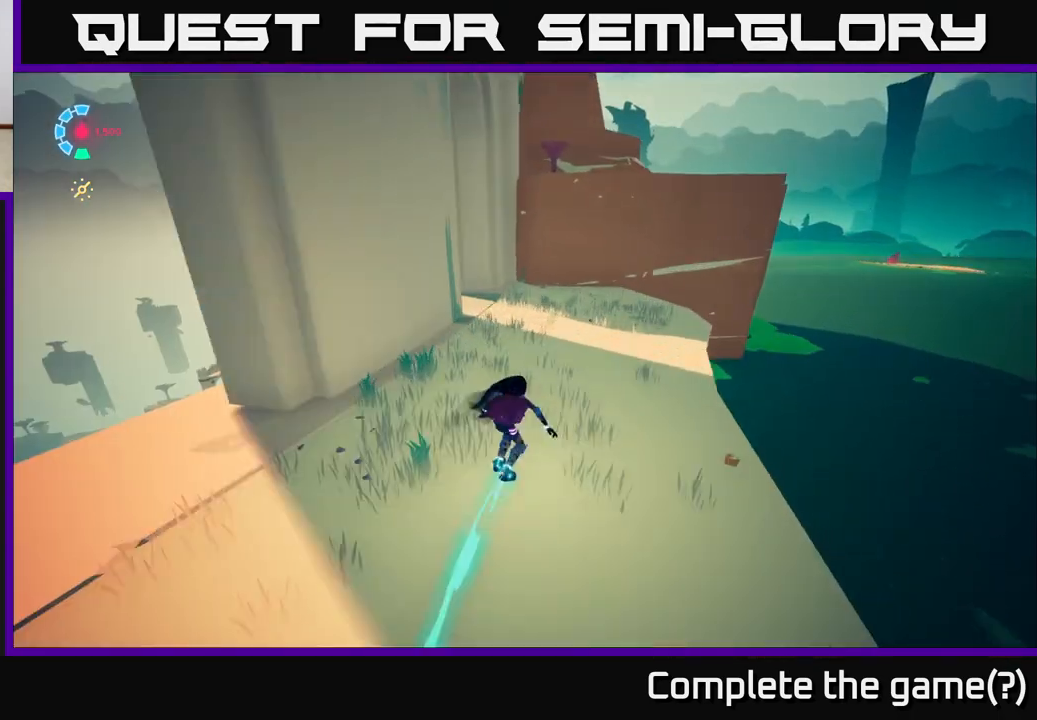
{"buttons": ["A", "L2", "R2"], "left_stick": "up-right", "right_stick": "center", "events": [[117, "left_stick", "up-right"], [433, "A", "down"]]}
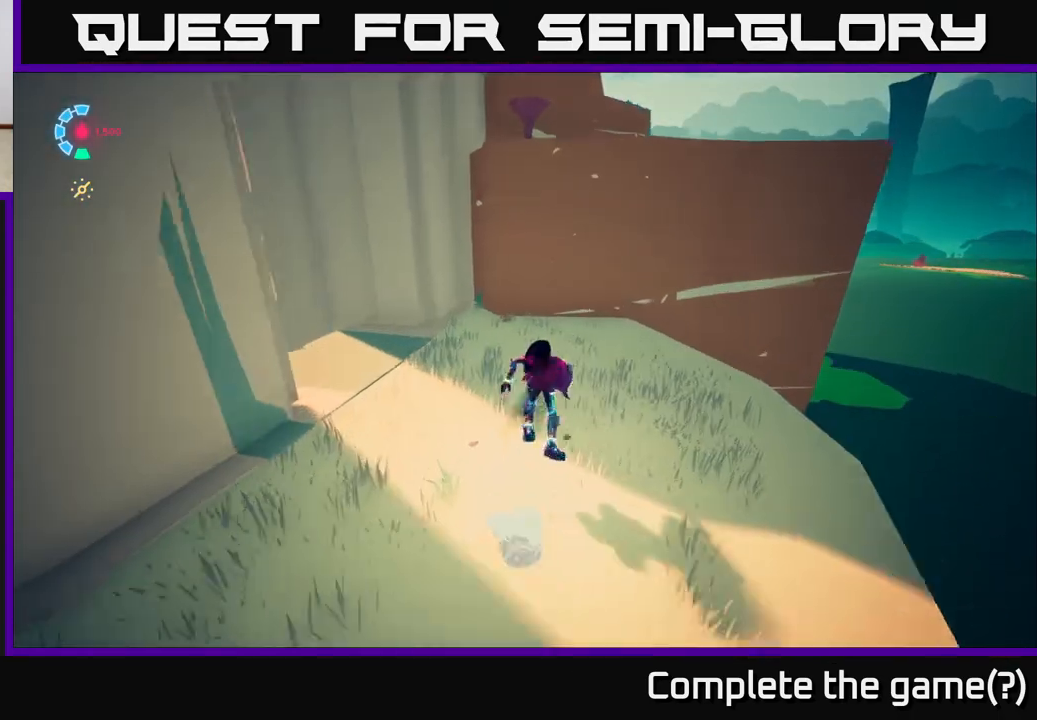
{"buttons": ["A", "L2"], "left_stick": "up-right", "right_stick": "center", "events": [[133, "left_stick", "up"], [267, "A", "up"], [283, "left_stick", "up-right"], [300, "R2", "up"], [367, "A", "down"]]}
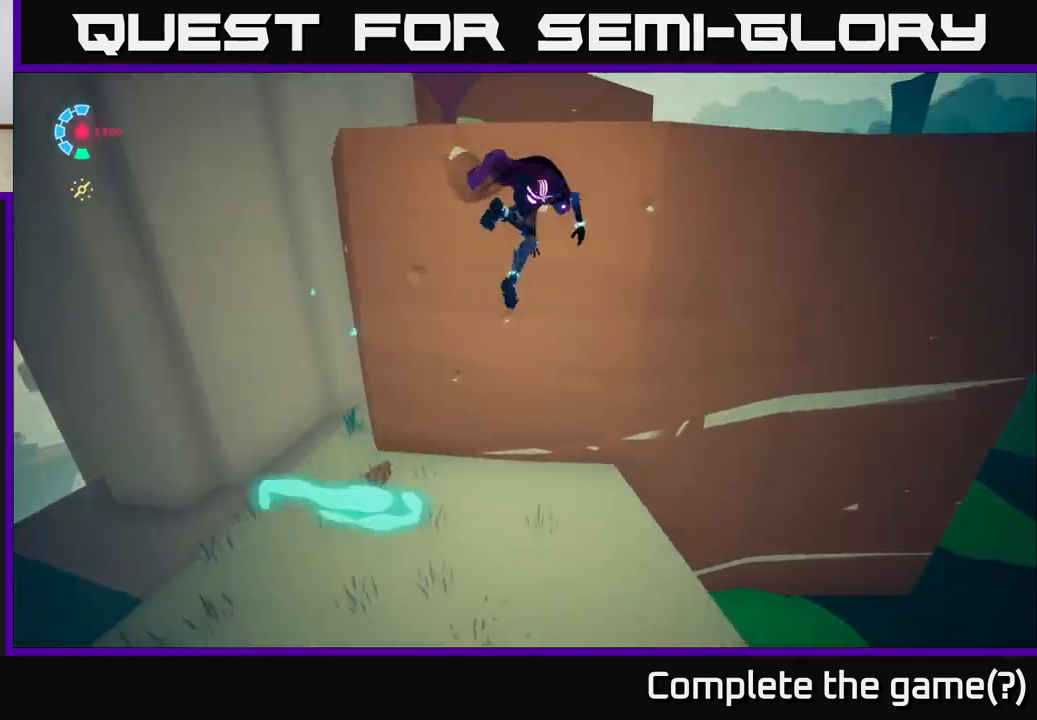
{"buttons": ["L2"], "left_stick": "left", "right_stick": "down-left", "events": [[100, "left_stick", "up"], [267, "A", "up"], [300, "left_stick", "up-left"], [500, "left_stick", "left"], [500, "right_stick", "down-left"]]}
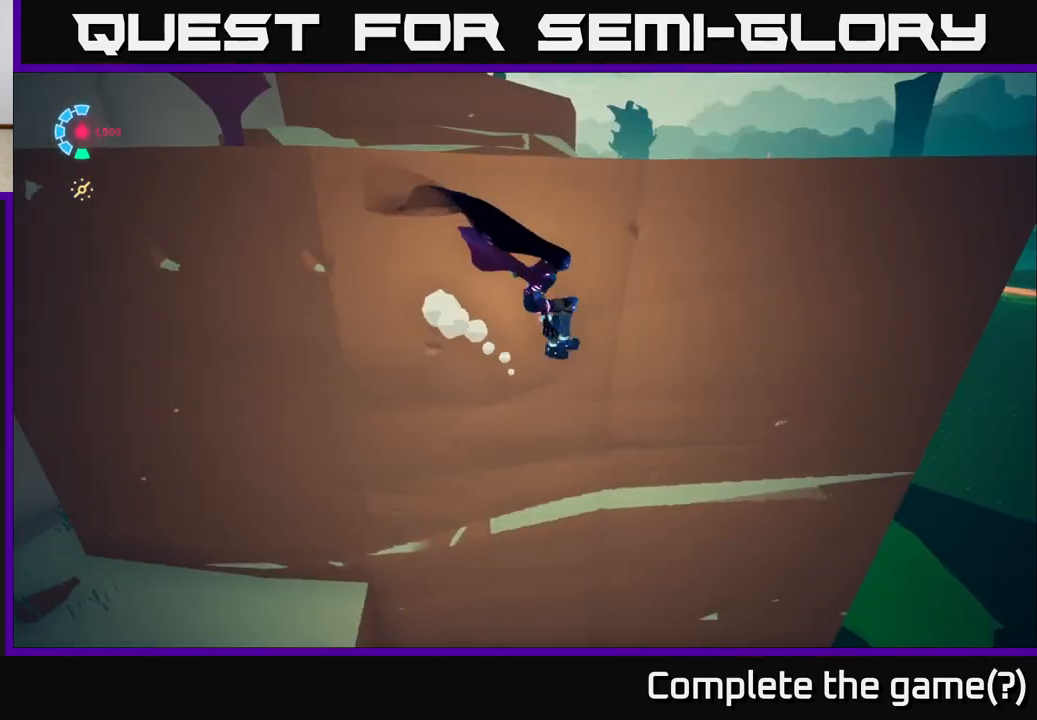
{"buttons": ["A", "R2"], "left_stick": "left", "right_stick": "center", "events": [[117, "L2", "up"], [167, "R2", "down"], [217, "L2", "down"], [217, "right_stick", "up-left"], [317, "R2", "up"], [317, "right_stick", "center"], [367, "A", "down"], [467, "L2", "up"], [500, "R2", "down"]]}
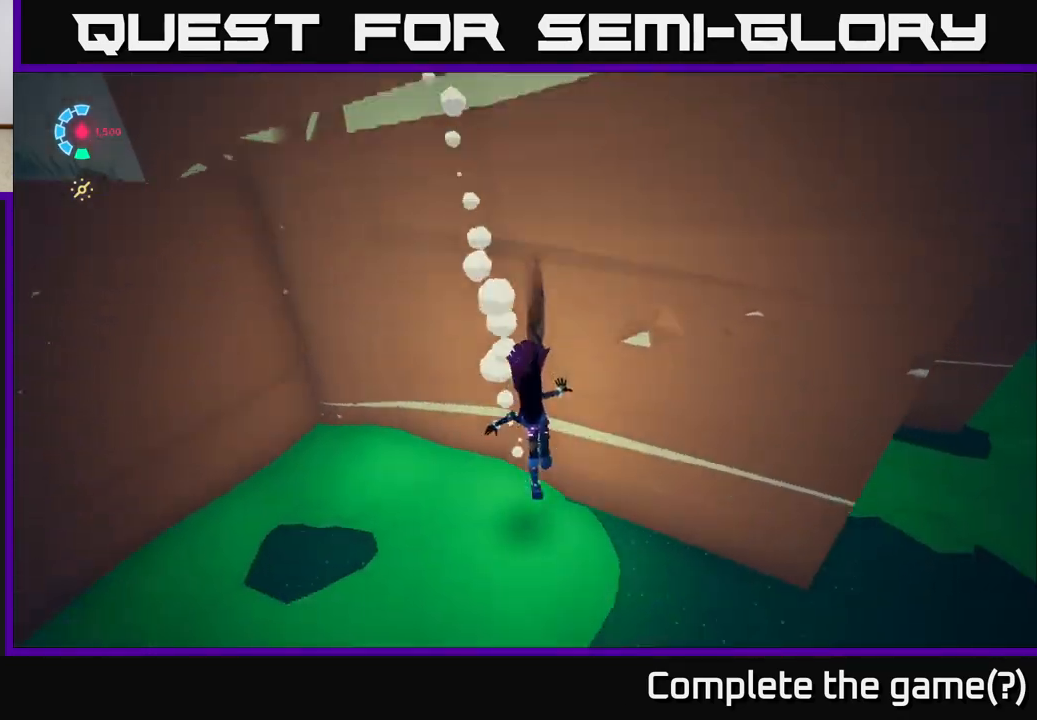
{"buttons": ["A"], "left_stick": "left", "right_stick": "center", "events": [[50, "A", "up"], [50, "R2", "up"], [100, "L2", "down"], [117, "R2", "down"], [133, "A", "down"], [350, "A", "up"], [350, "R2", "up"], [367, "L2", "up"], [483, "A", "down"]]}
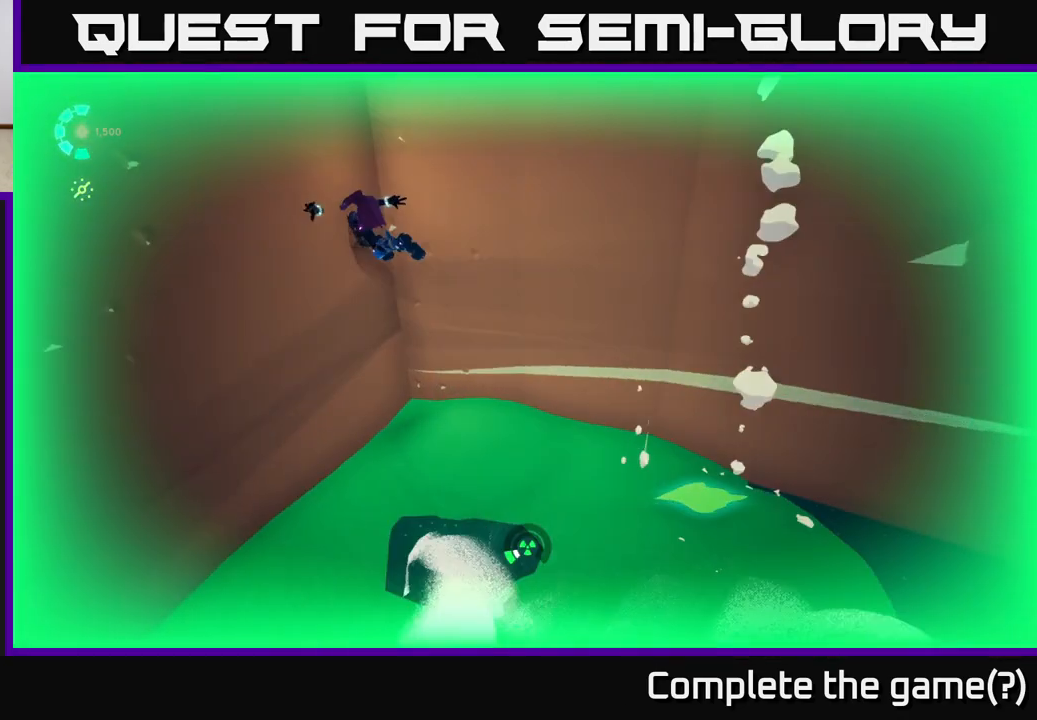
{"buttons": [], "left_stick": "left", "right_stick": "center", "events": [[217, "A", "up"], [317, "A", "down"], [483, "A", "up"]]}
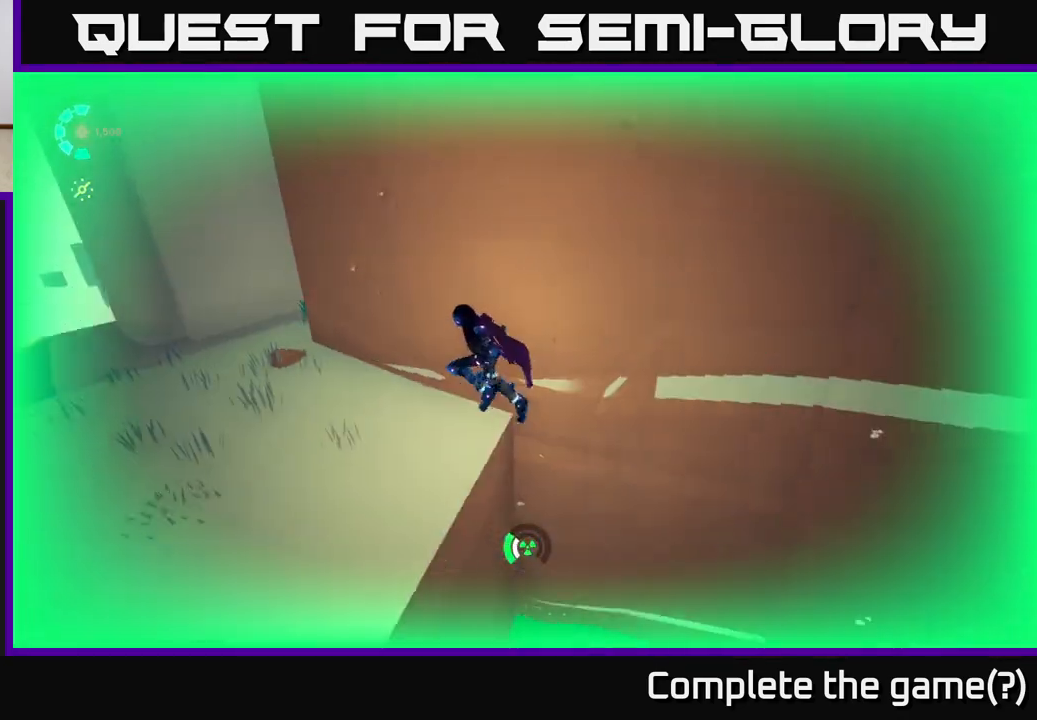
{"buttons": [], "left_stick": "left", "right_stick": "left", "events": [[167, "right_stick", "down-left"], [233, "left_stick", "center"], [233, "right_stick", "left"], [383, "left_stick", "left"]]}
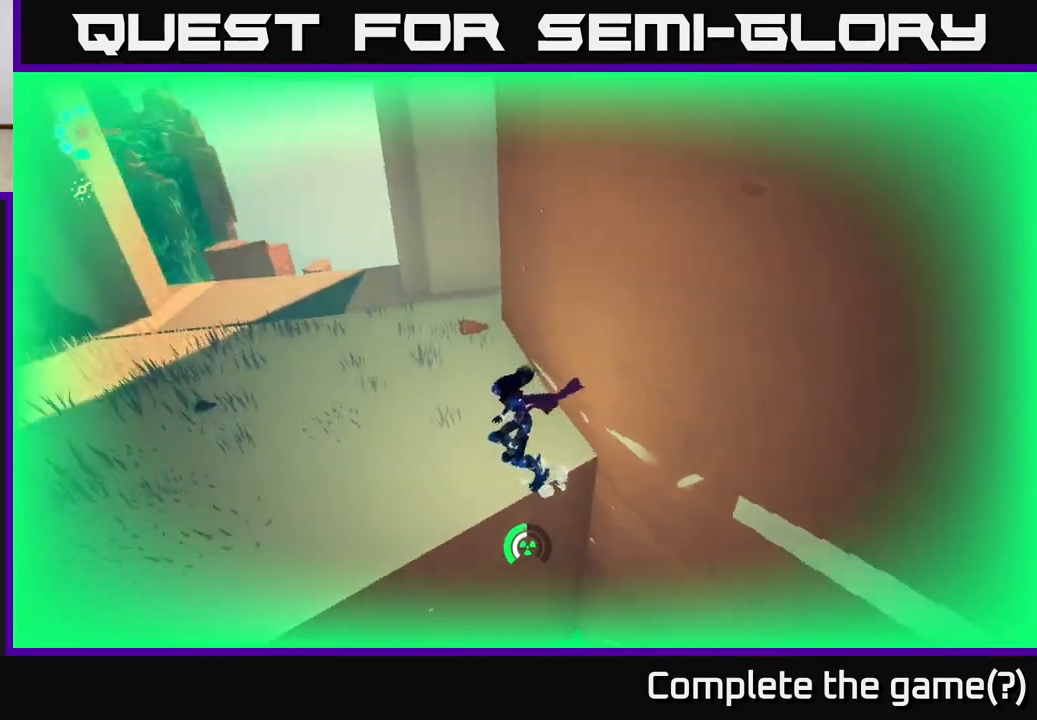
{"buttons": ["L2", "R2"], "left_stick": "up", "right_stick": "left", "events": [[50, "L2", "down"], [67, "left_stick", "up-left"], [250, "R2", "down"], [500, "left_stick", "up"]]}
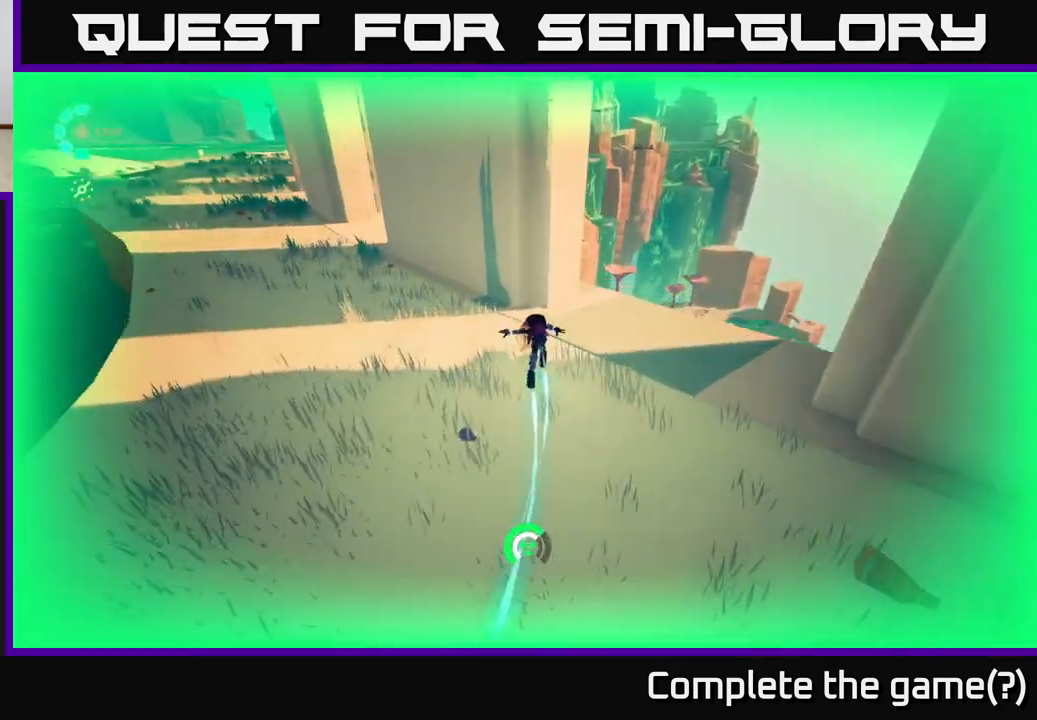
{"buttons": ["L2", "R2"], "left_stick": "up-left", "right_stick": "center", "events": [[267, "left_stick", "left"], [350, "right_stick", "up-left"], [400, "left_stick", "up-left"], [500, "right_stick", "center"]]}
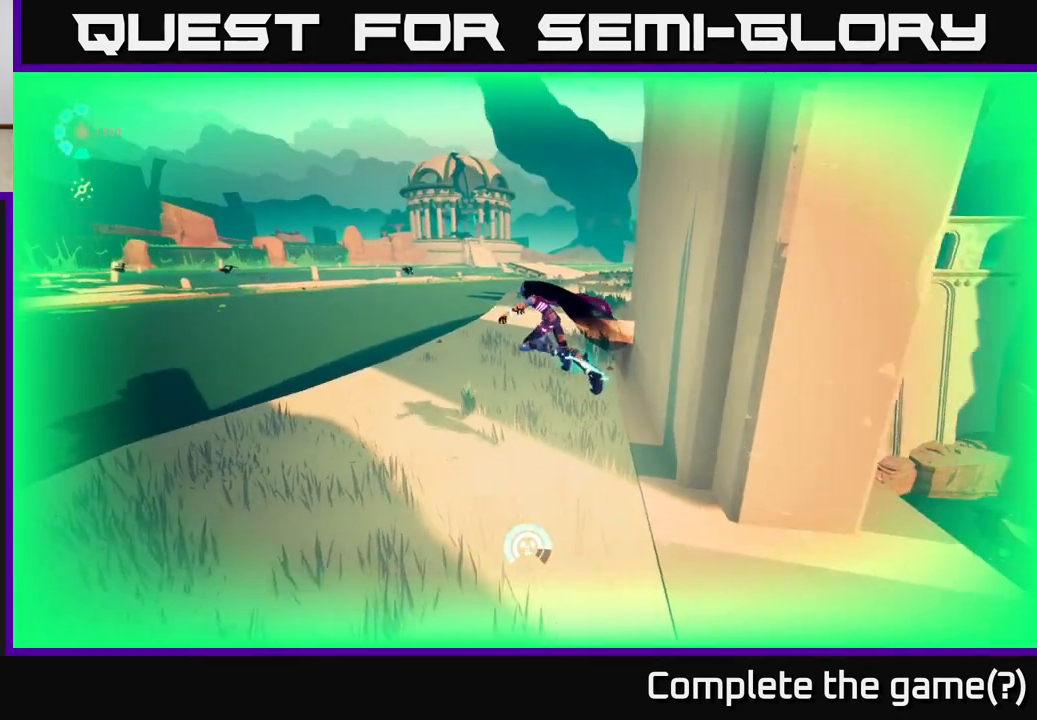
{"buttons": ["L2", "R2"], "left_stick": "up", "right_stick": "center", "events": [[33, "left_stick", "up"], [217, "R2", "up"], [317, "L2", "up"], [400, "L2", "down"], [450, "R2", "down"]]}
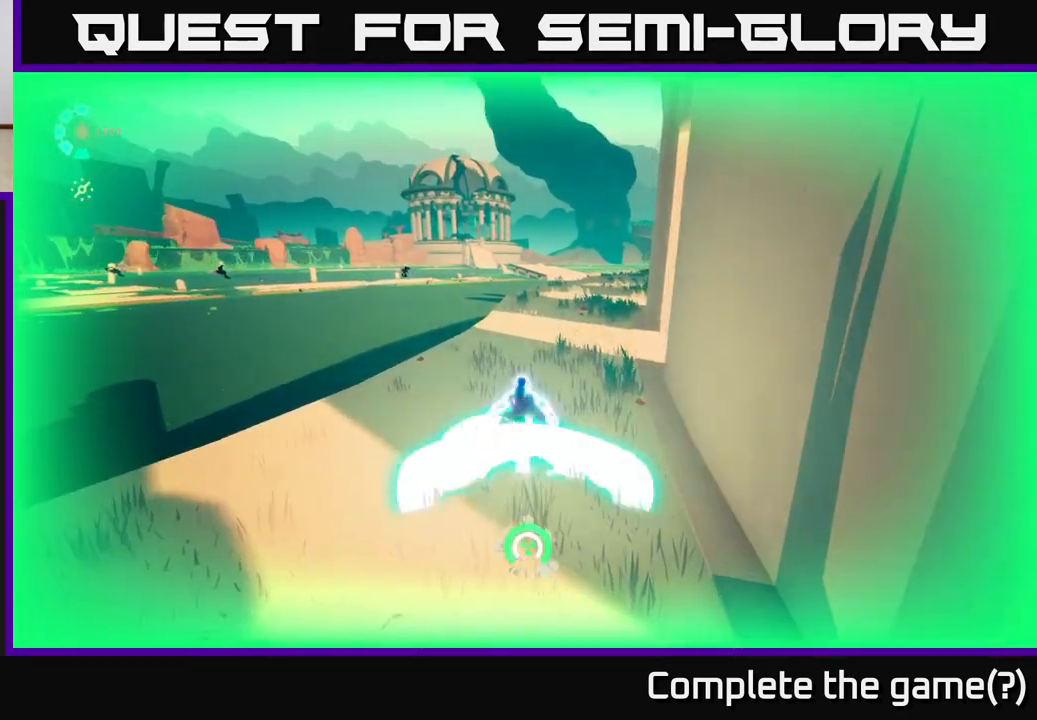
{"buttons": ["L2", "R2"], "left_stick": "up-right", "right_stick": "center", "events": [[317, "left_stick", "up-right"]]}
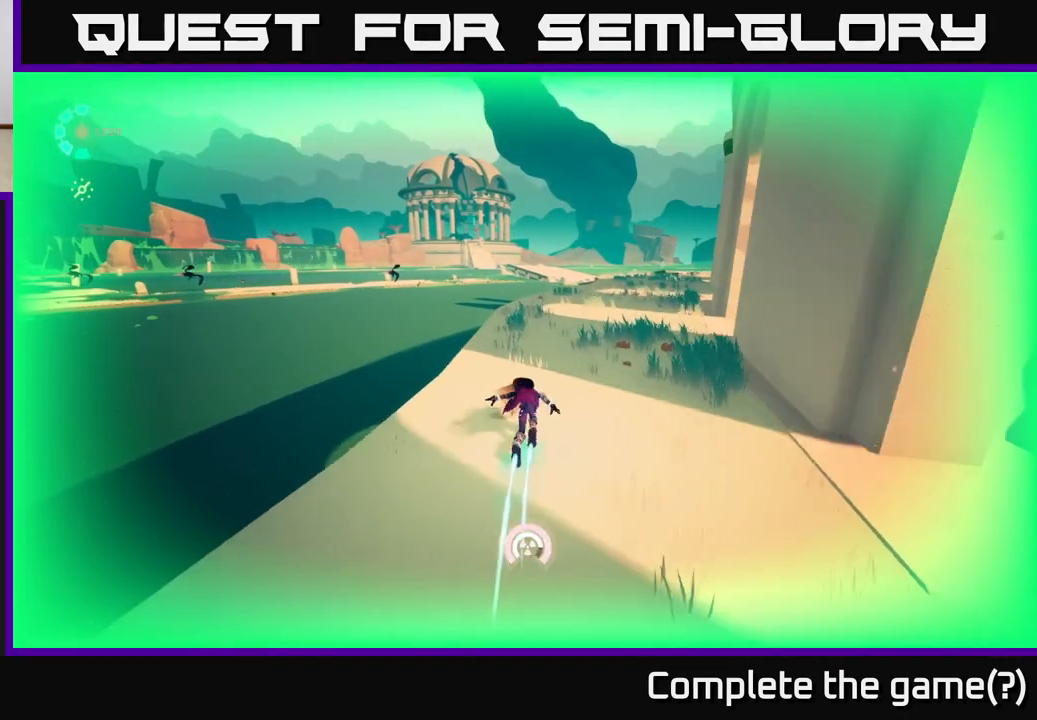
{"buttons": ["L2", "R2"], "left_stick": "up-right", "right_stick": "center", "events": []}
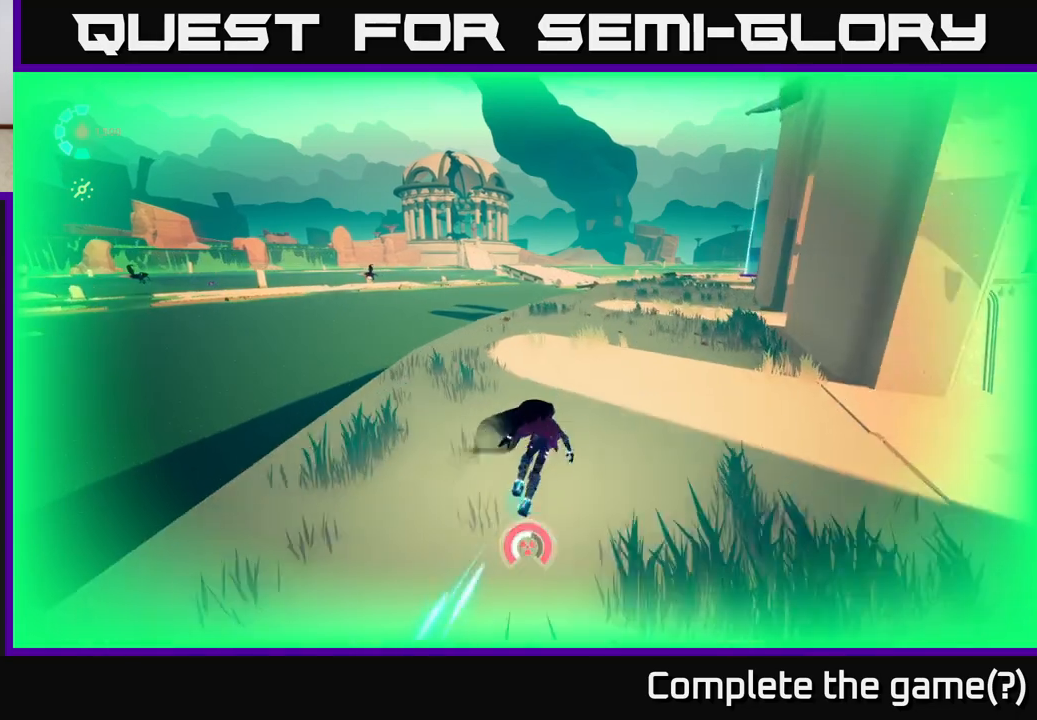
{"buttons": ["L2", "R2"], "left_stick": "up-right", "right_stick": "right", "events": [[383, "right_stick", "right"]]}
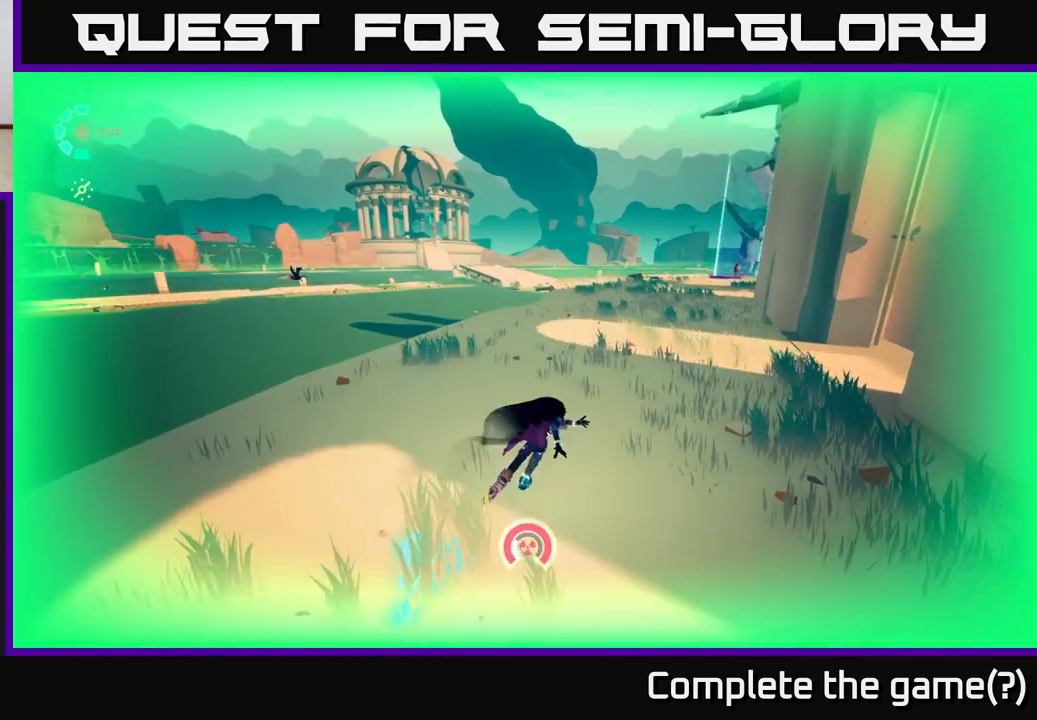
{"buttons": ["L2", "R2"], "left_stick": "up-right", "right_stick": "center", "events": [[100, "right_stick", "center"]]}
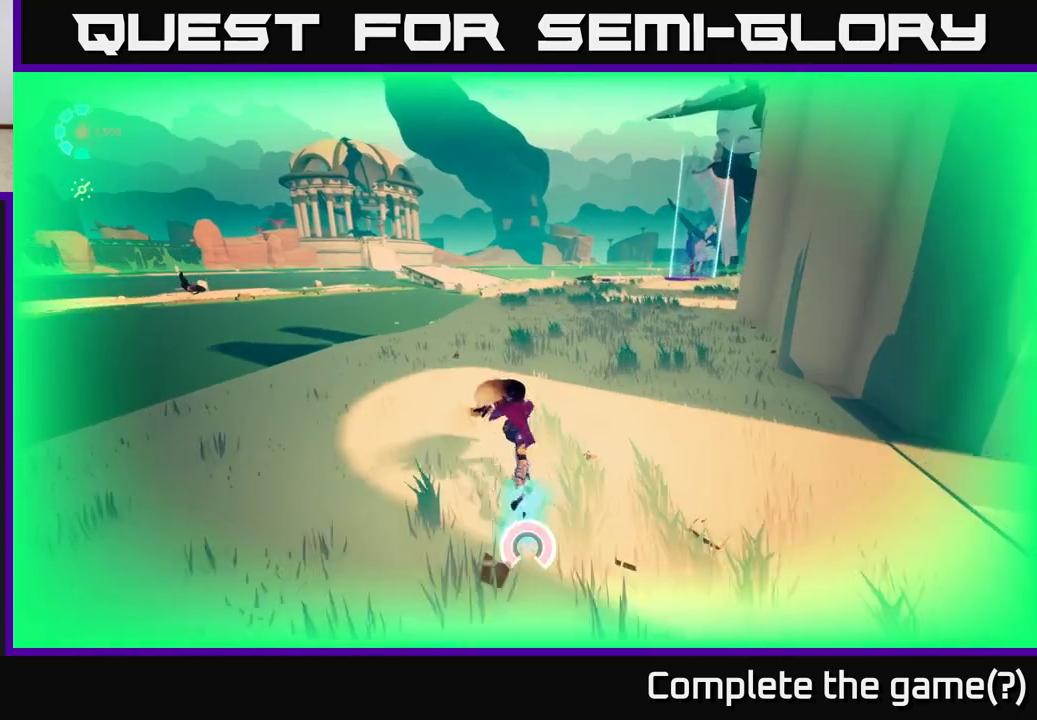
{"buttons": ["L2", "R2"], "left_stick": "up-right", "right_stick": "center", "events": []}
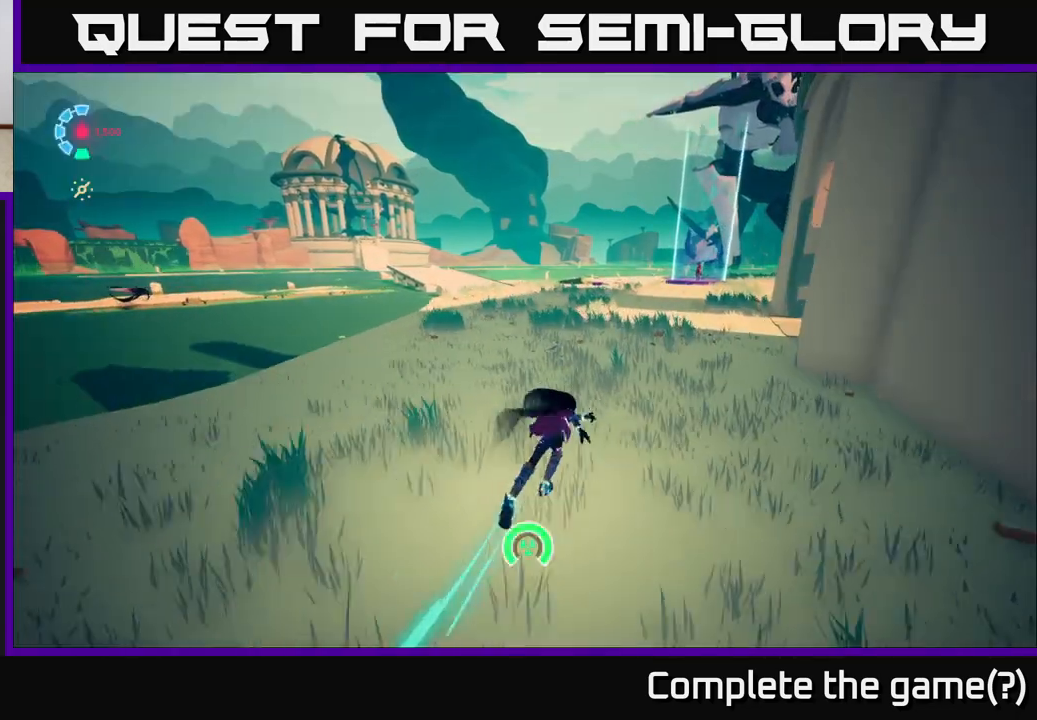
{"buttons": ["L2", "R2"], "left_stick": "up-right", "right_stick": "center", "events": []}
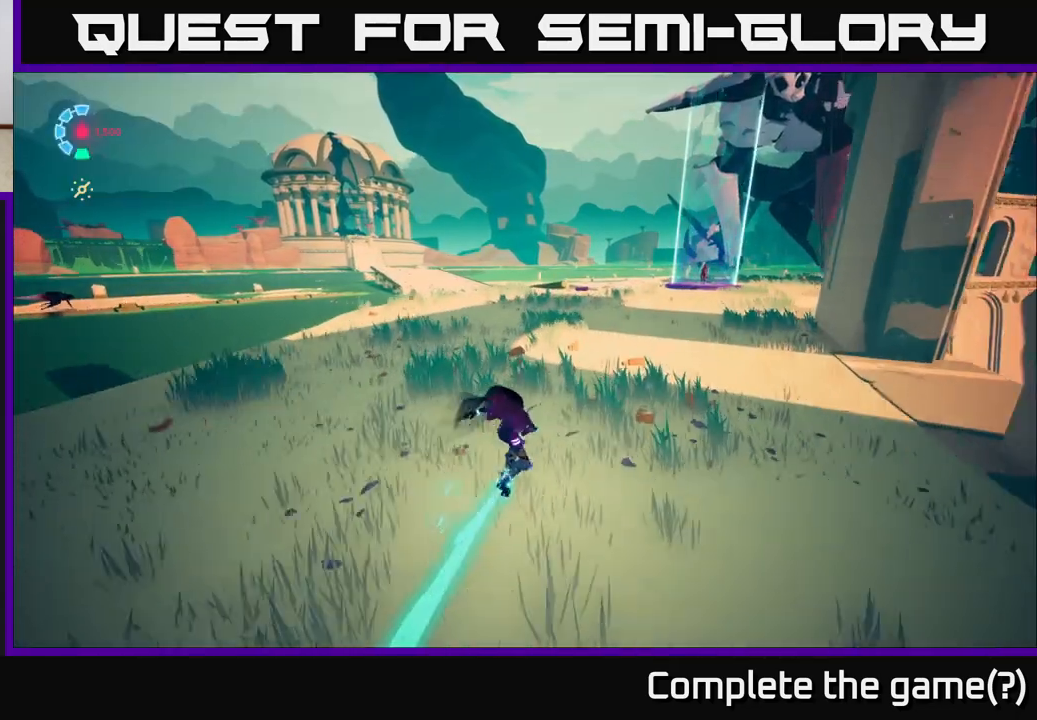
{"buttons": ["L2", "R2"], "left_stick": "up-right", "right_stick": "down-left", "events": [[467, "right_stick", "down-left"]]}
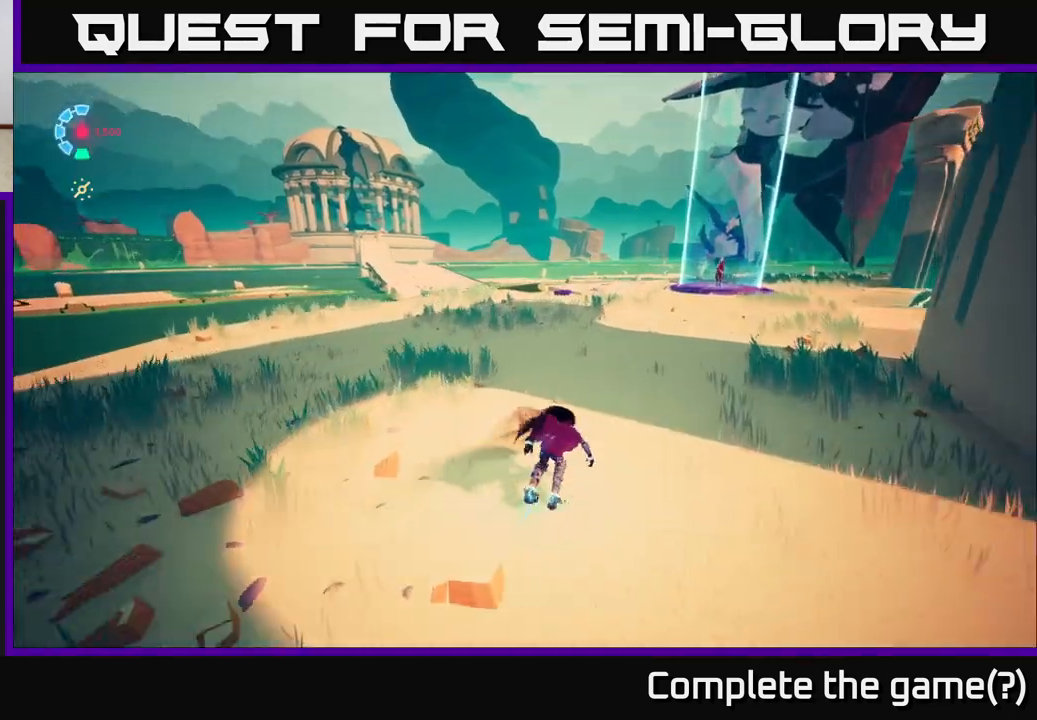
{"buttons": ["L2", "R2"], "left_stick": "up-right", "right_stick": "center", "events": [[183, "right_stick", "left"], [417, "right_stick", "center"]]}
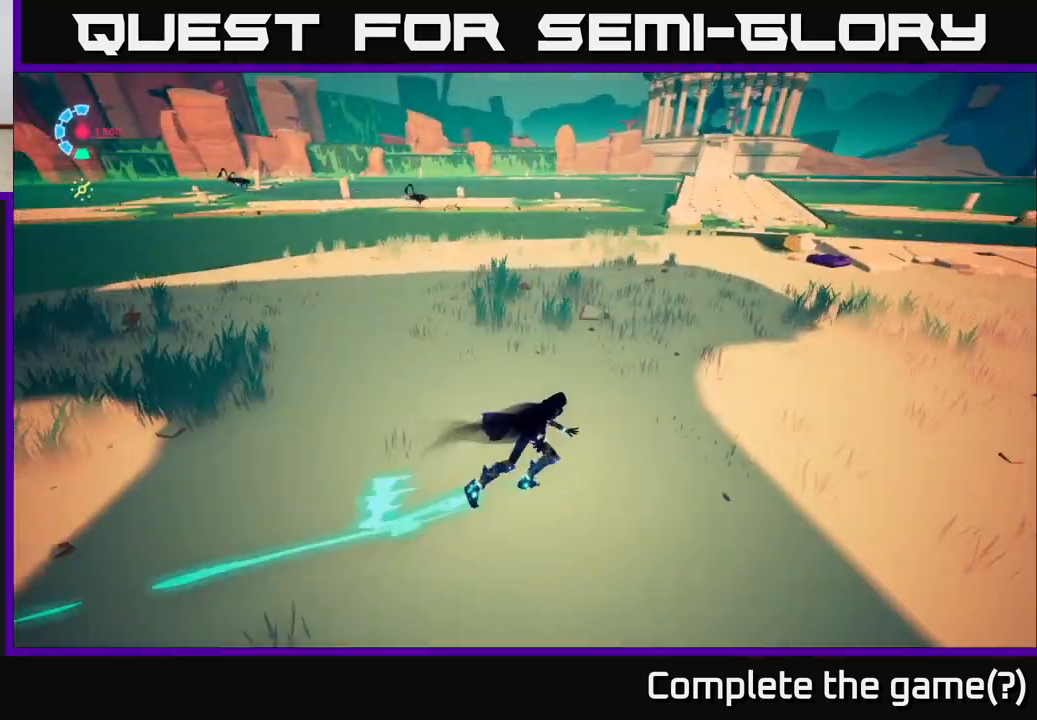
{"buttons": ["L2"], "left_stick": "up-right", "right_stick": "right", "events": [[450, "R2", "up"], [500, "right_stick", "right"]]}
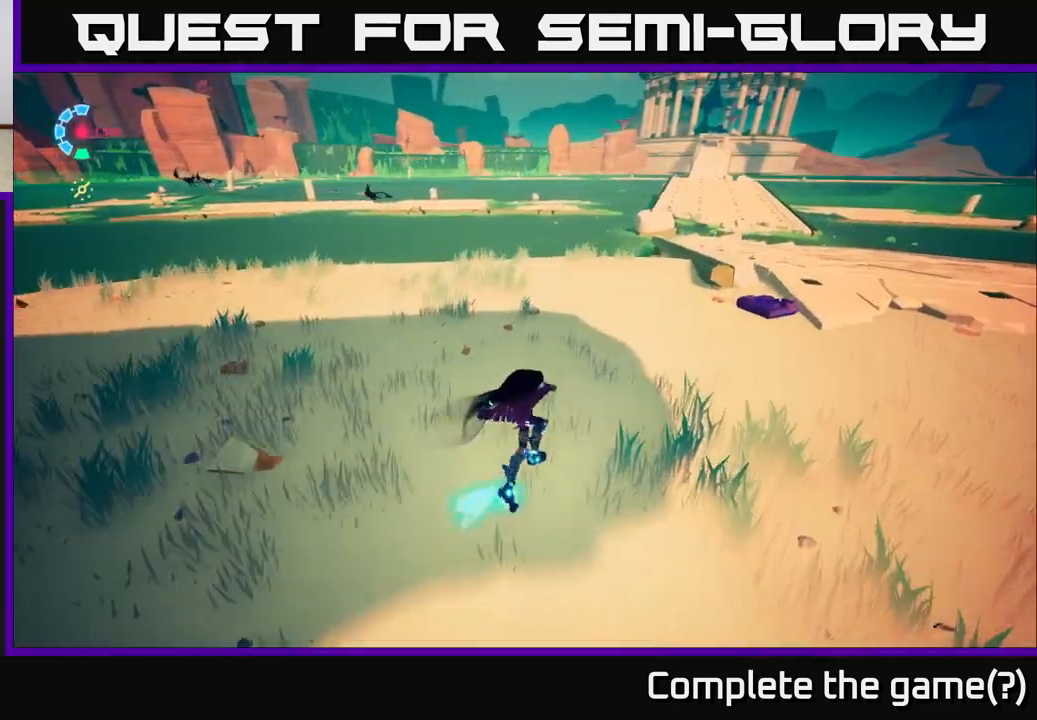
{"buttons": ["L2", "R2"], "left_stick": "up", "right_stick": "center", "events": [[133, "R2", "down"], [150, "left_stick", "up"], [183, "right_stick", "center"]]}
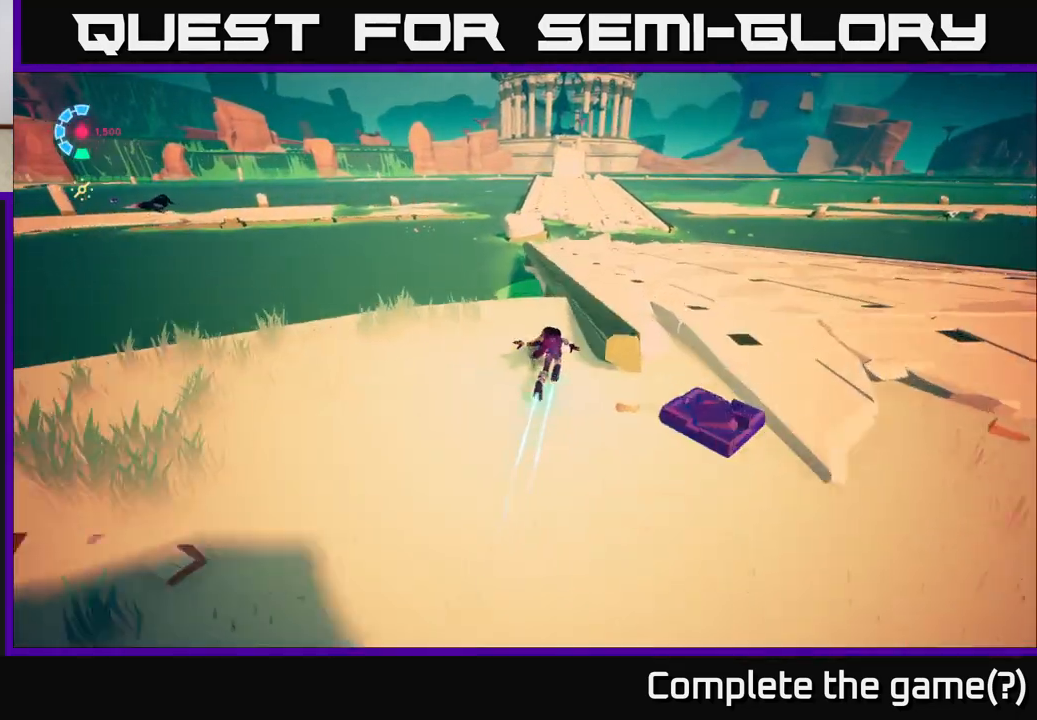
{"buttons": ["L2", "R2"], "left_stick": "up", "right_stick": "center", "events": [[67, "left_stick", "up-right"], [283, "left_stick", "up"]]}
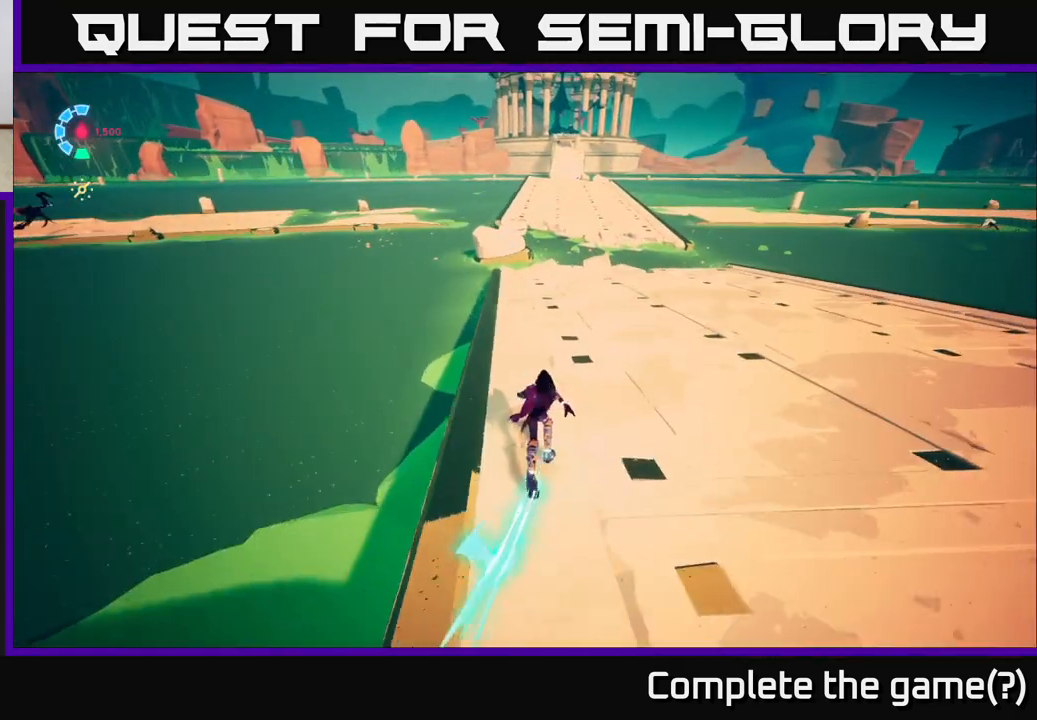
{"buttons": ["L2", "R2"], "left_stick": "up", "right_stick": "center", "events": [[33, "left_stick", "up-right"], [217, "left_stick", "up"], [300, "right_stick", "up"], [450, "right_stick", "center"]]}
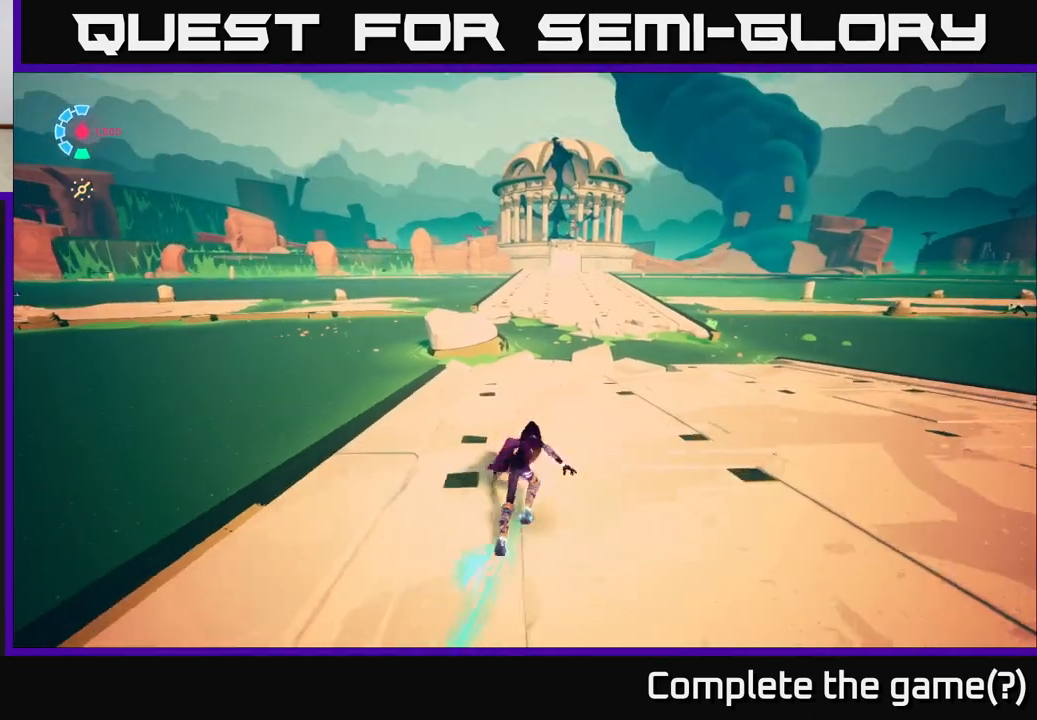
{"buttons": ["L2", "R2"], "left_stick": "up", "right_stick": "center", "events": []}
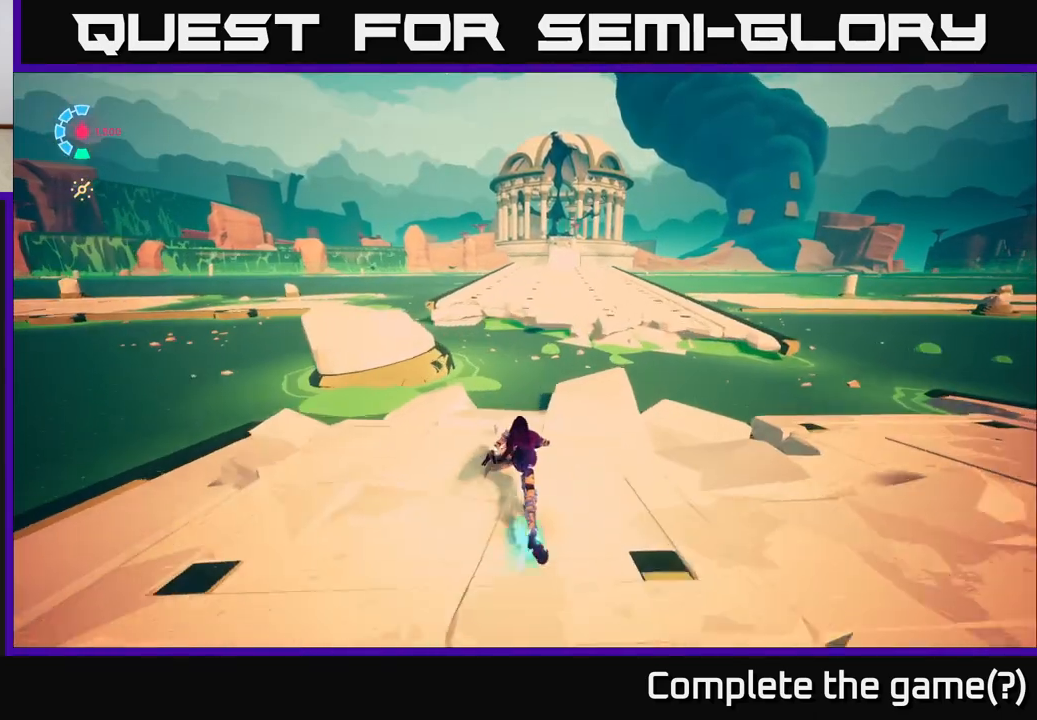
{"buttons": ["A", "L2", "R2"], "left_stick": "up", "right_stick": "center", "events": [[283, "A", "down"]]}
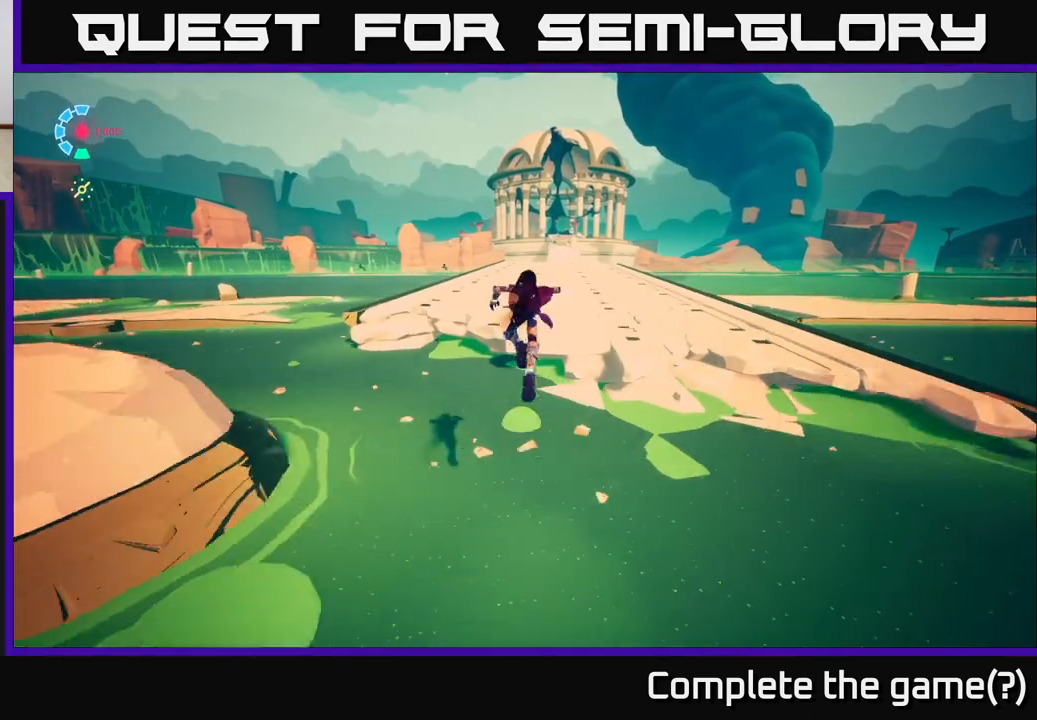
{"buttons": [], "left_stick": "up-right", "right_stick": "left", "events": [[100, "A", "up"], [183, "R2", "up"], [317, "L2", "up"], [317, "right_stick", "left"], [450, "left_stick", "up-right"]]}
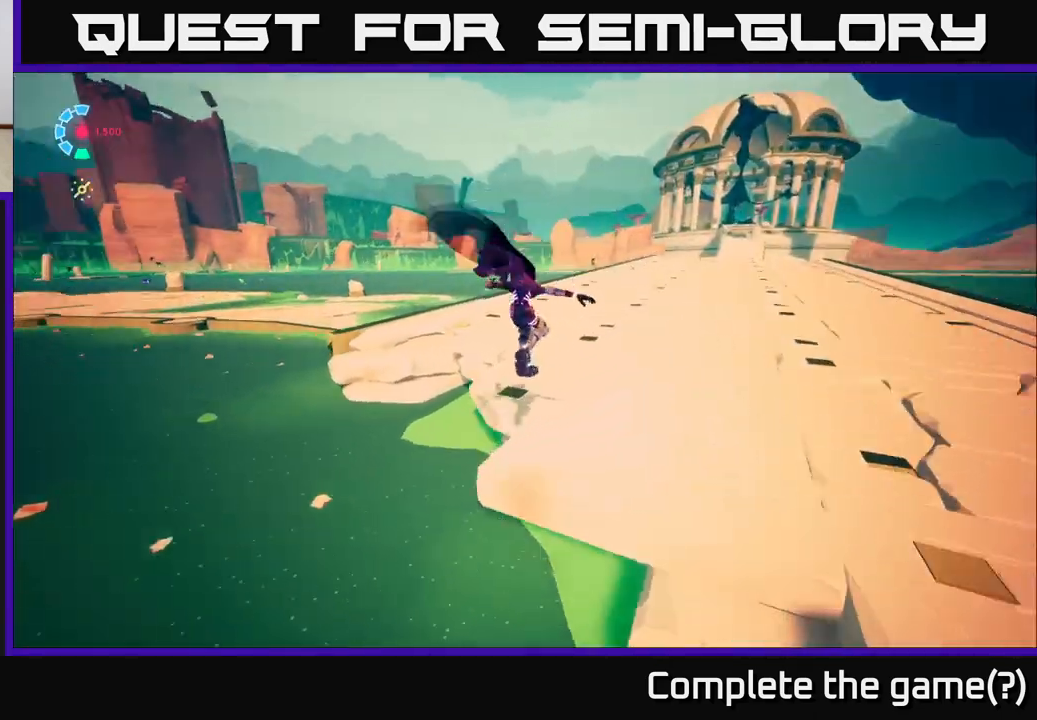
{"buttons": ["L2", "R2"], "left_stick": "up", "right_stick": "center", "events": [[250, "L2", "down"], [267, "left_stick", "up"], [417, "R2", "down"], [500, "right_stick", "center"]]}
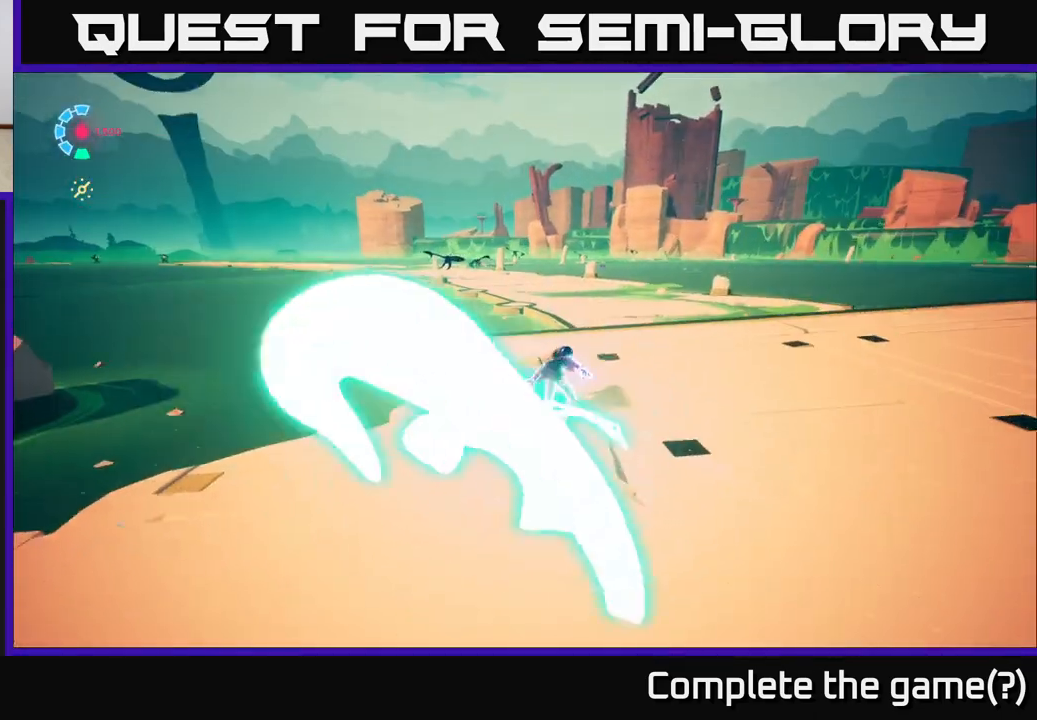
{"buttons": ["L2", "R2"], "left_stick": "up", "right_stick": "center", "events": [[283, "A", "down"], [483, "A", "up"]]}